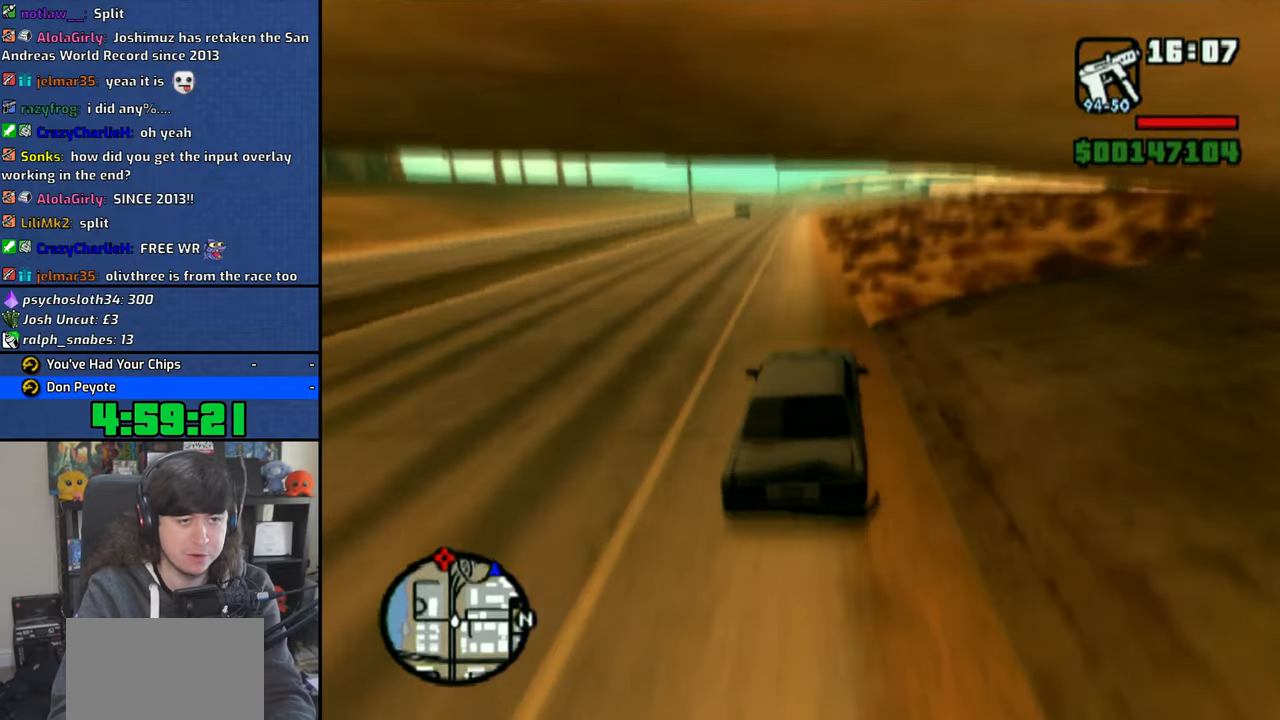
Gameplay with a controller (PlayStation layout); each line is a JSON object with the inputs held at the frame after it. "events" lists button and stick changes between this image and that frame as [ms after this image, input, new state], when the widget could be followed in between.
{"buttons": ["CROSS"], "left_stick": "center", "right_stick": "down", "events": [[200, "left_stick", "up-left"], [316, "left_stick", "center"]]}
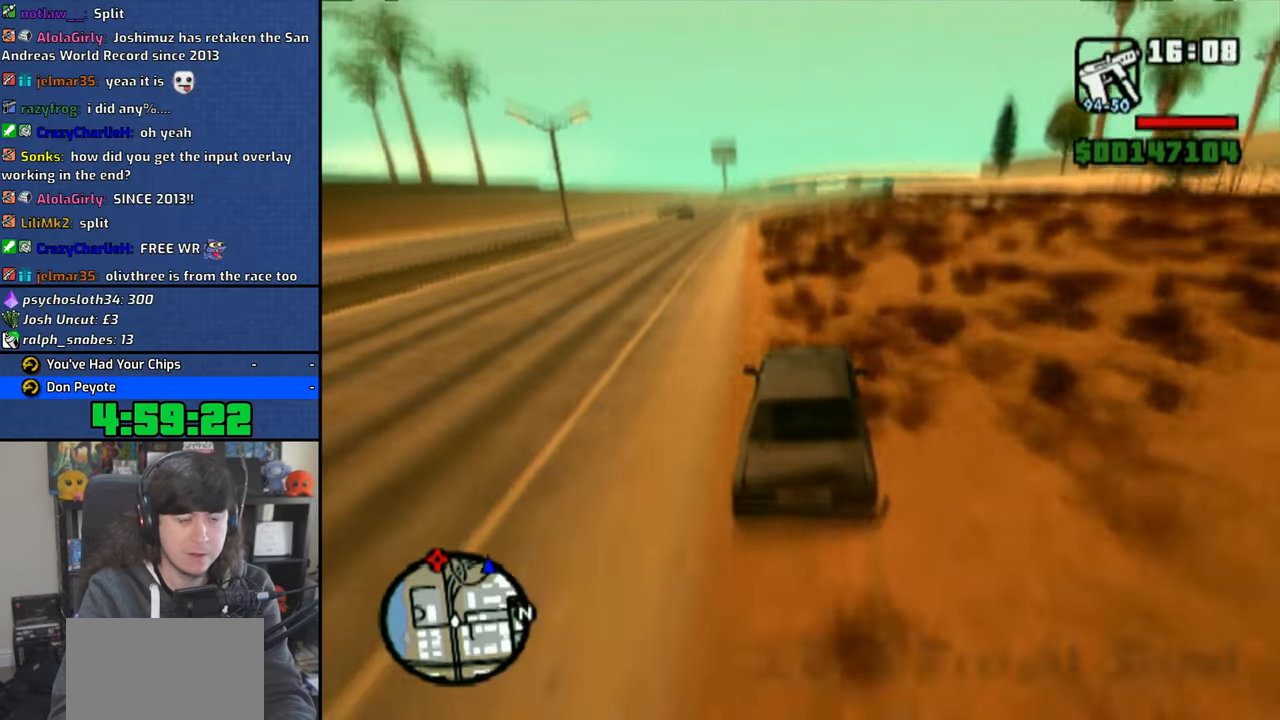
{"buttons": ["CROSS"], "left_stick": "right", "right_stick": "down", "events": [[100, "left_stick", "right"]]}
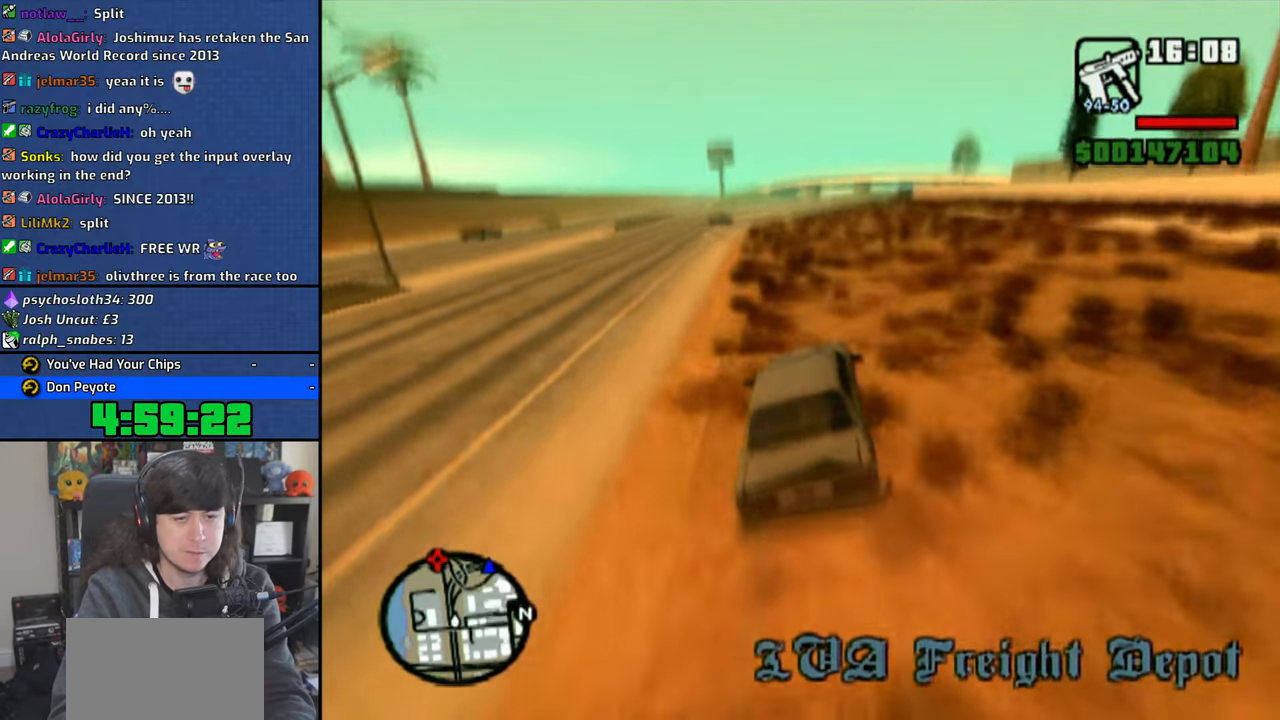
{"buttons": ["CROSS"], "left_stick": "right", "right_stick": "down", "events": []}
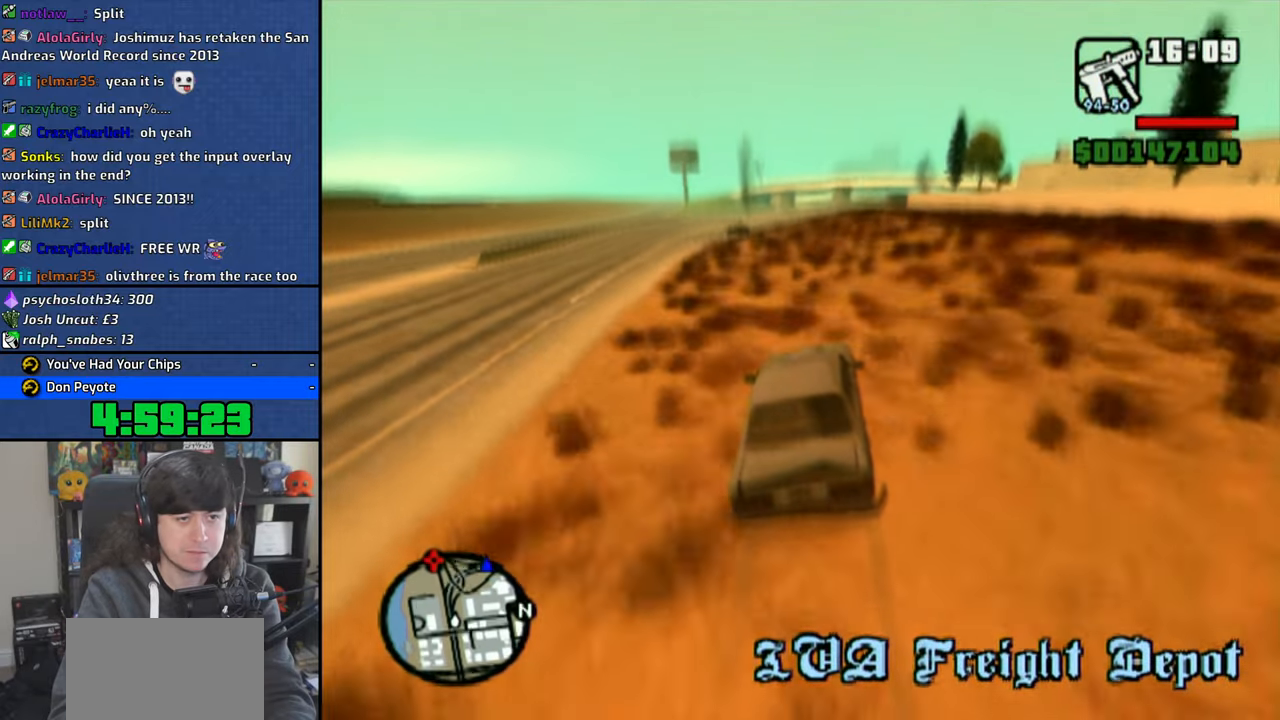
{"buttons": ["CROSS"], "left_stick": "right", "right_stick": "down", "events": []}
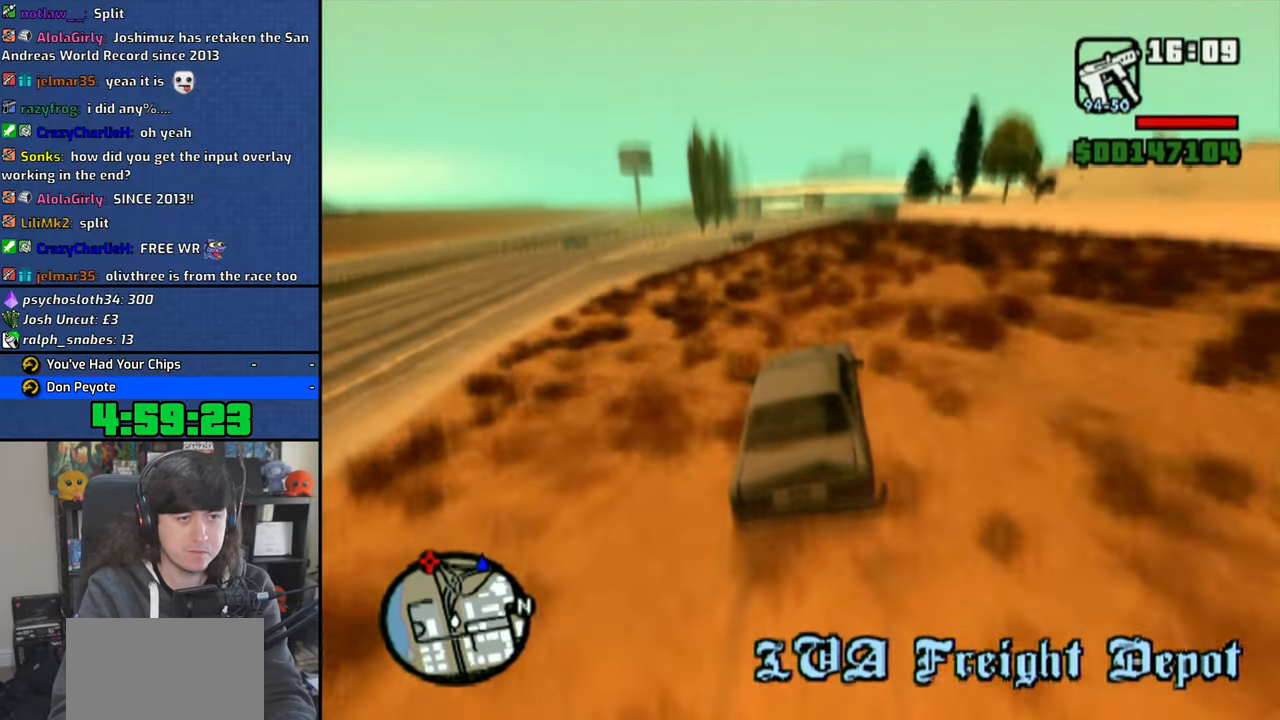
{"buttons": ["CROSS"], "left_stick": "center", "right_stick": "down", "events": [[466, "left_stick", "center"]]}
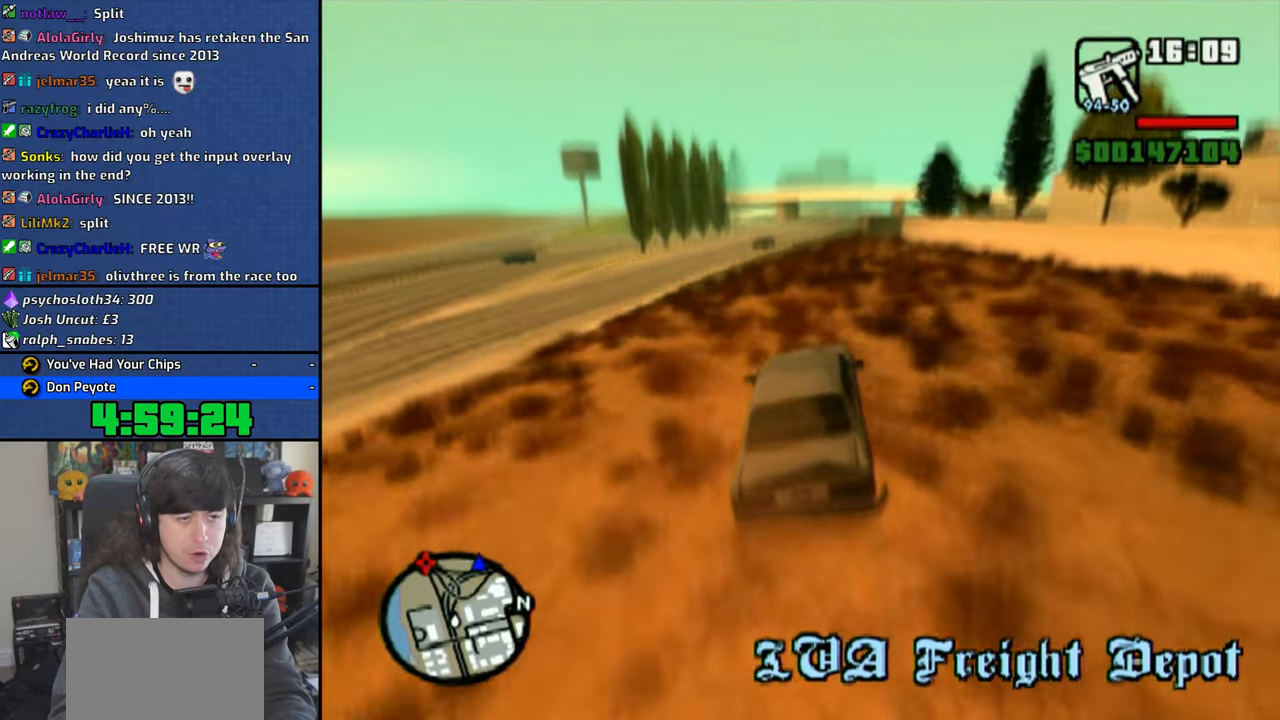
{"buttons": ["CROSS"], "left_stick": "center", "right_stick": "down", "events": []}
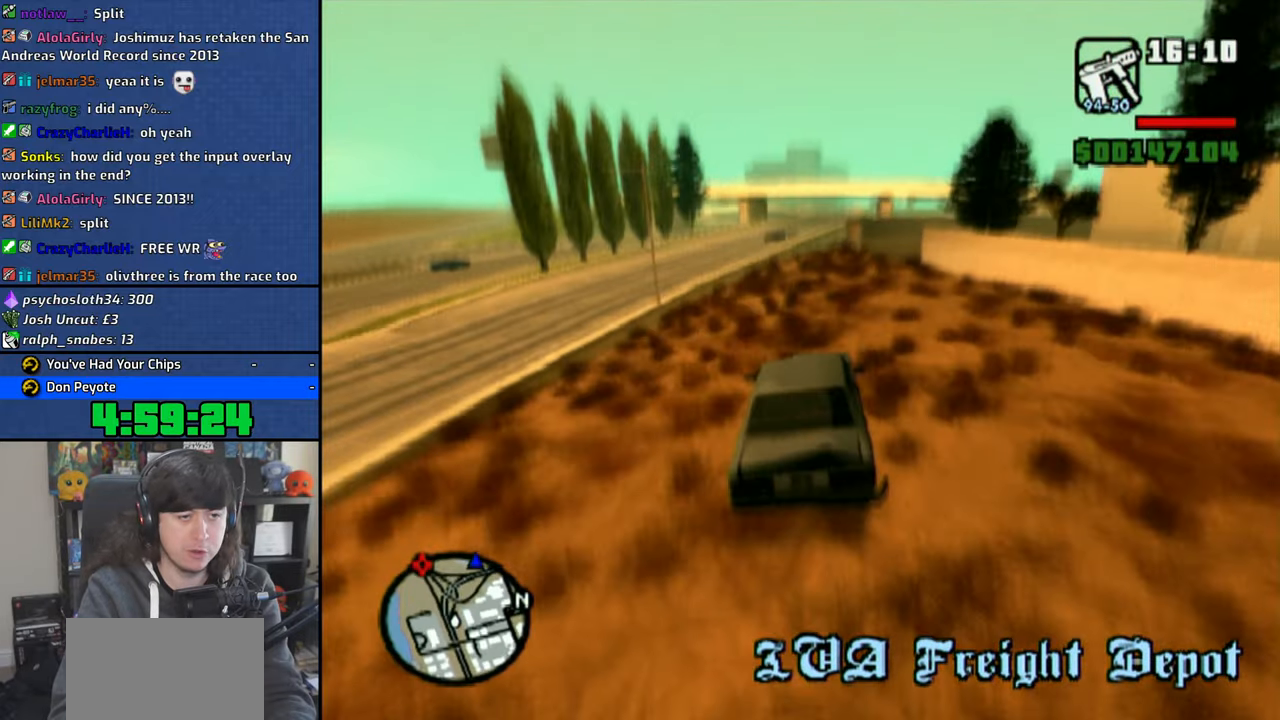
{"buttons": ["CROSS"], "left_stick": "right", "right_stick": "down", "events": [[383, "left_stick", "right"]]}
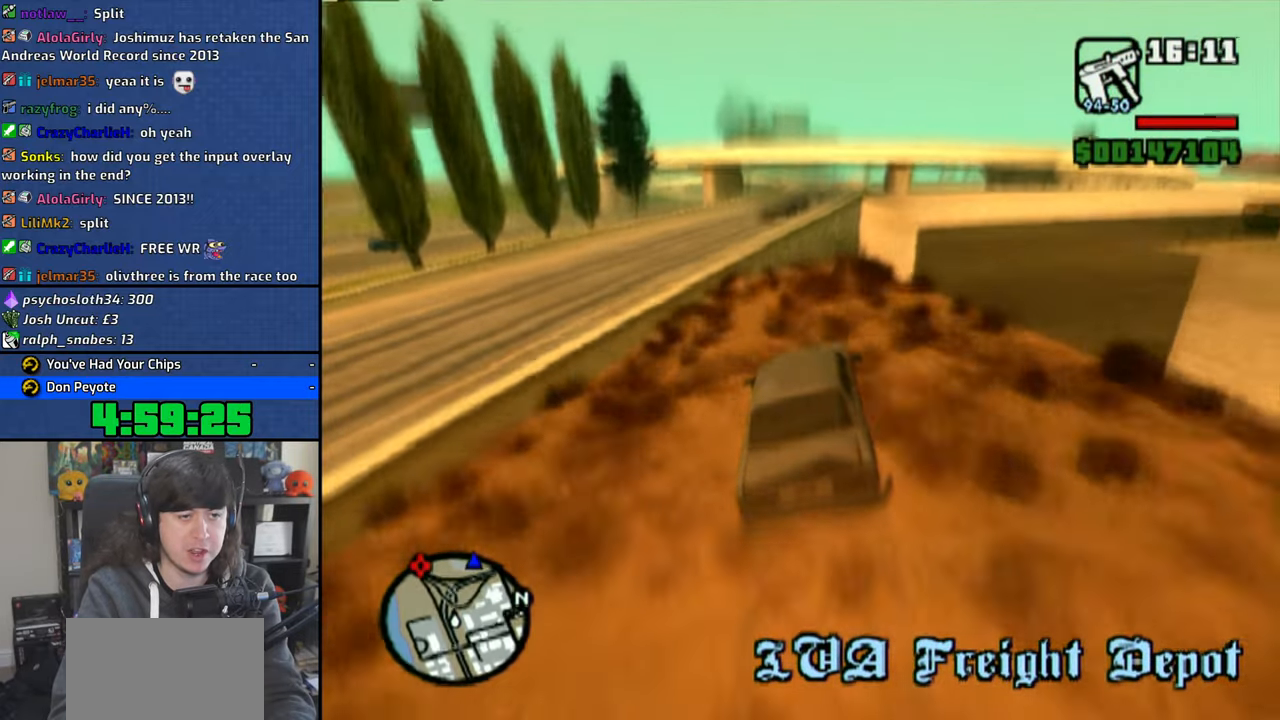
{"buttons": ["CROSS"], "left_stick": "center", "right_stick": "down", "events": [[316, "left_stick", "center"]]}
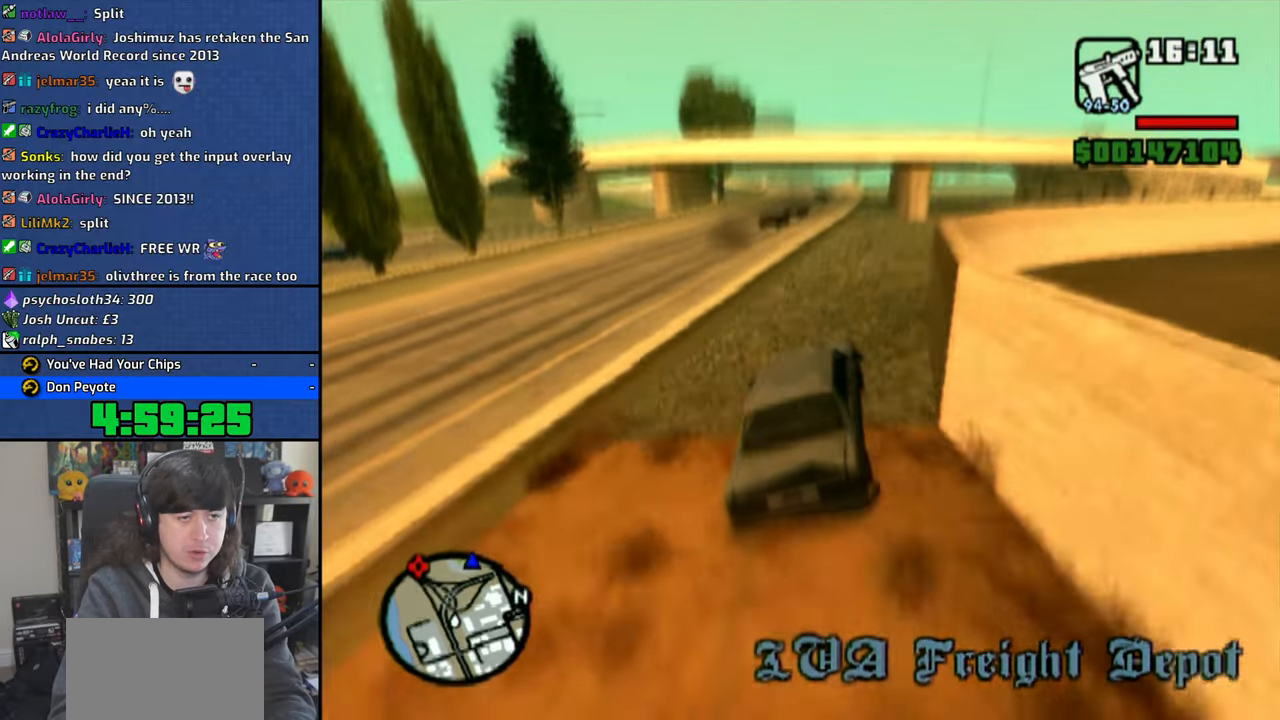
{"buttons": ["CROSS"], "left_stick": "down-right", "right_stick": "down", "events": [[33, "left_stick", "up-left"], [166, "left_stick", "center"], [383, "left_stick", "down-right"]]}
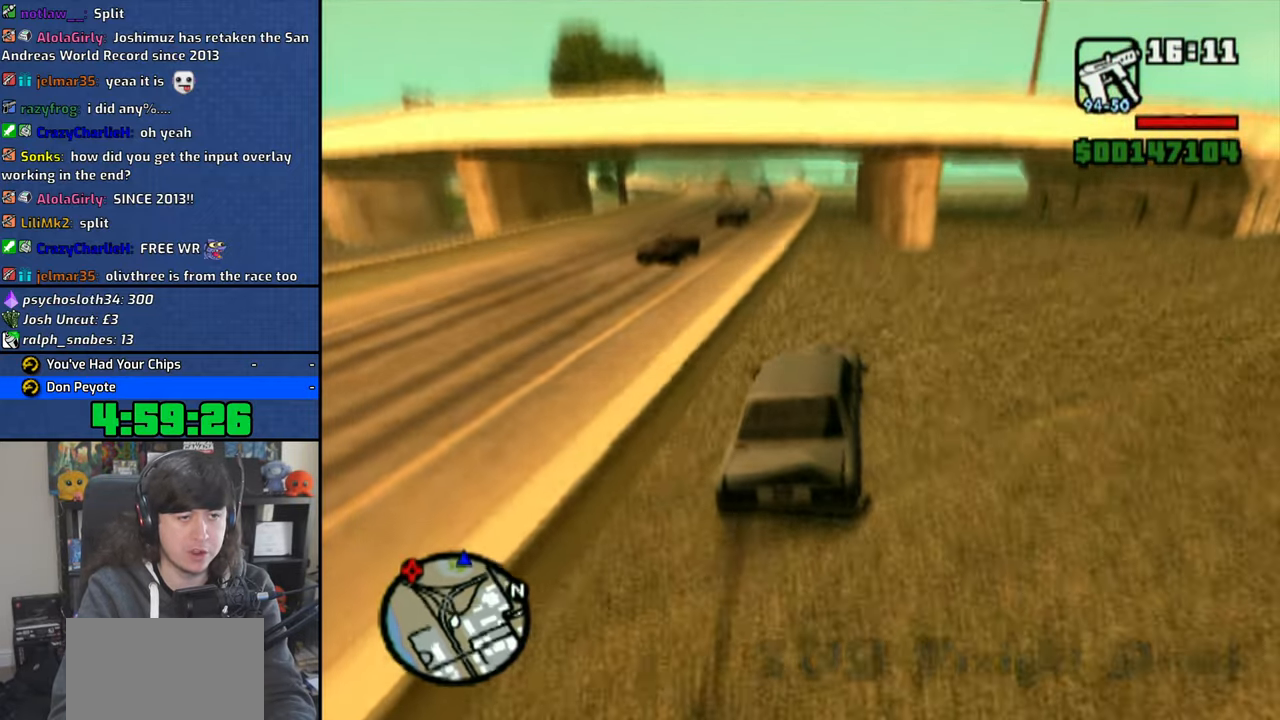
{"buttons": ["CROSS"], "left_stick": "right", "right_stick": "down", "events": [[66, "left_stick", "up-left"], [500, "left_stick", "right"]]}
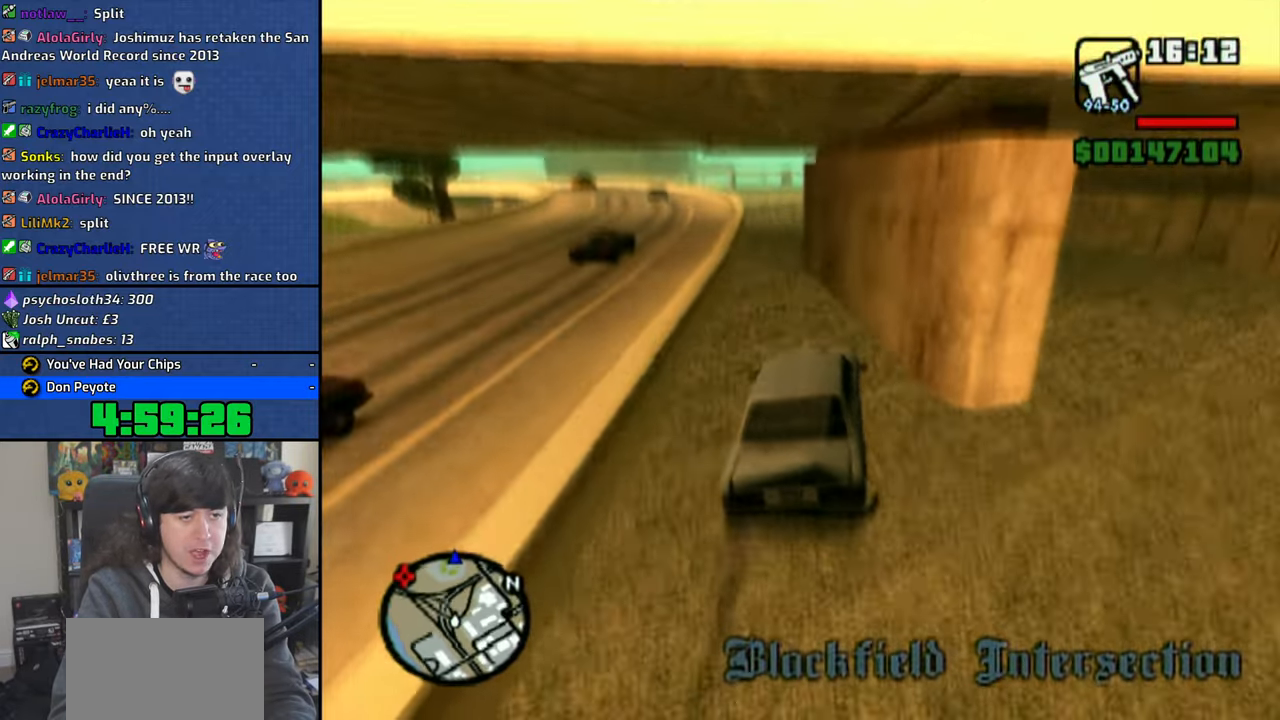
{"buttons": ["CROSS"], "left_stick": "right", "right_stick": "down", "events": []}
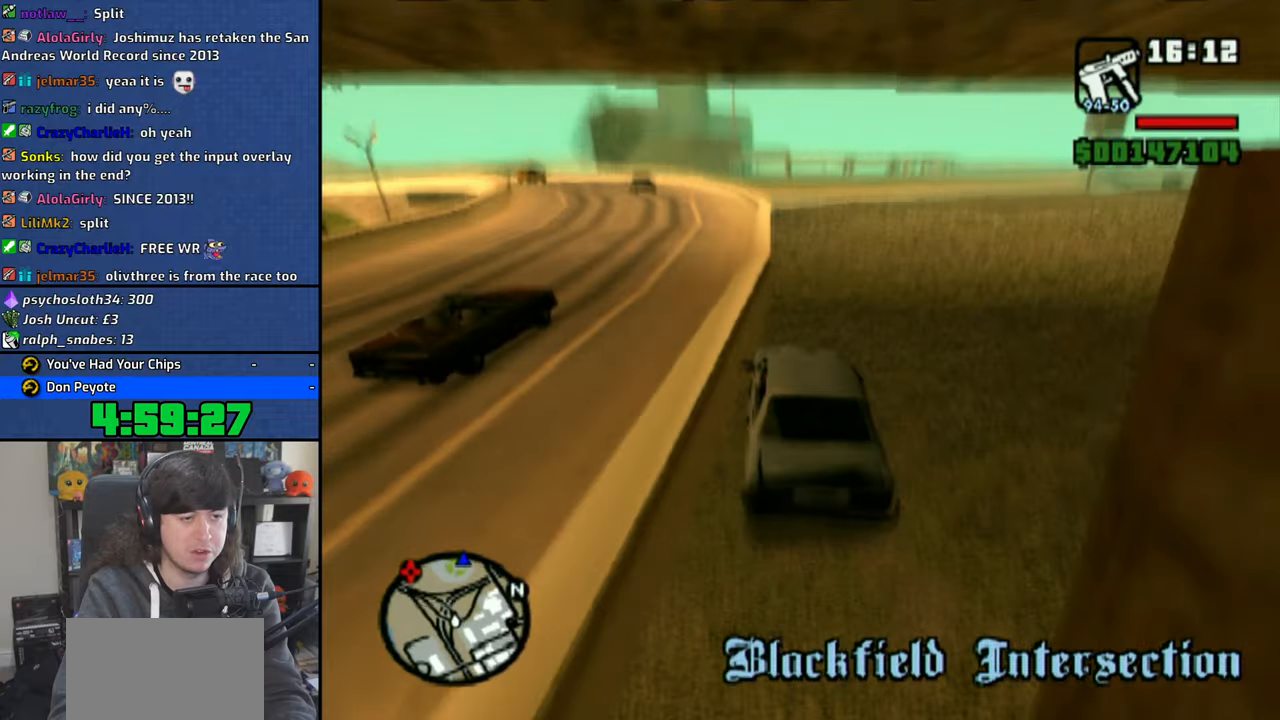
{"buttons": ["CROSS"], "left_stick": "right", "right_stick": "down", "events": []}
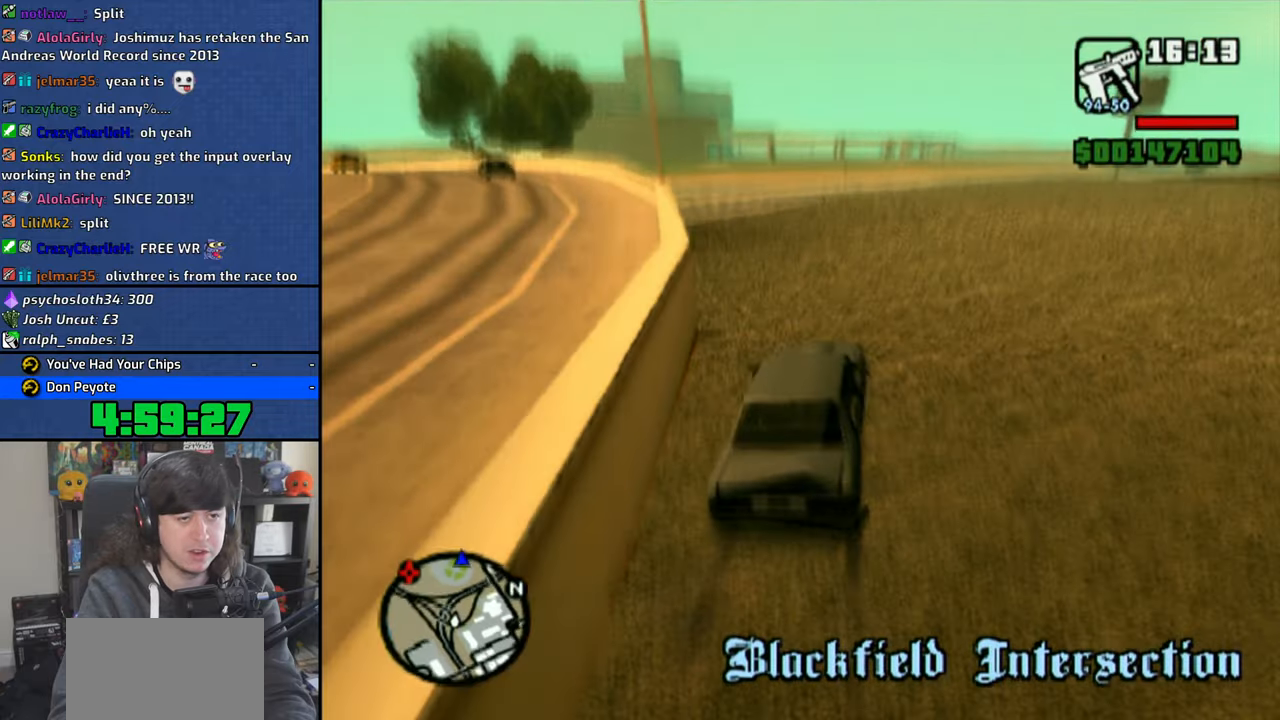
{"buttons": ["CROSS"], "left_stick": "right", "right_stick": "down", "events": []}
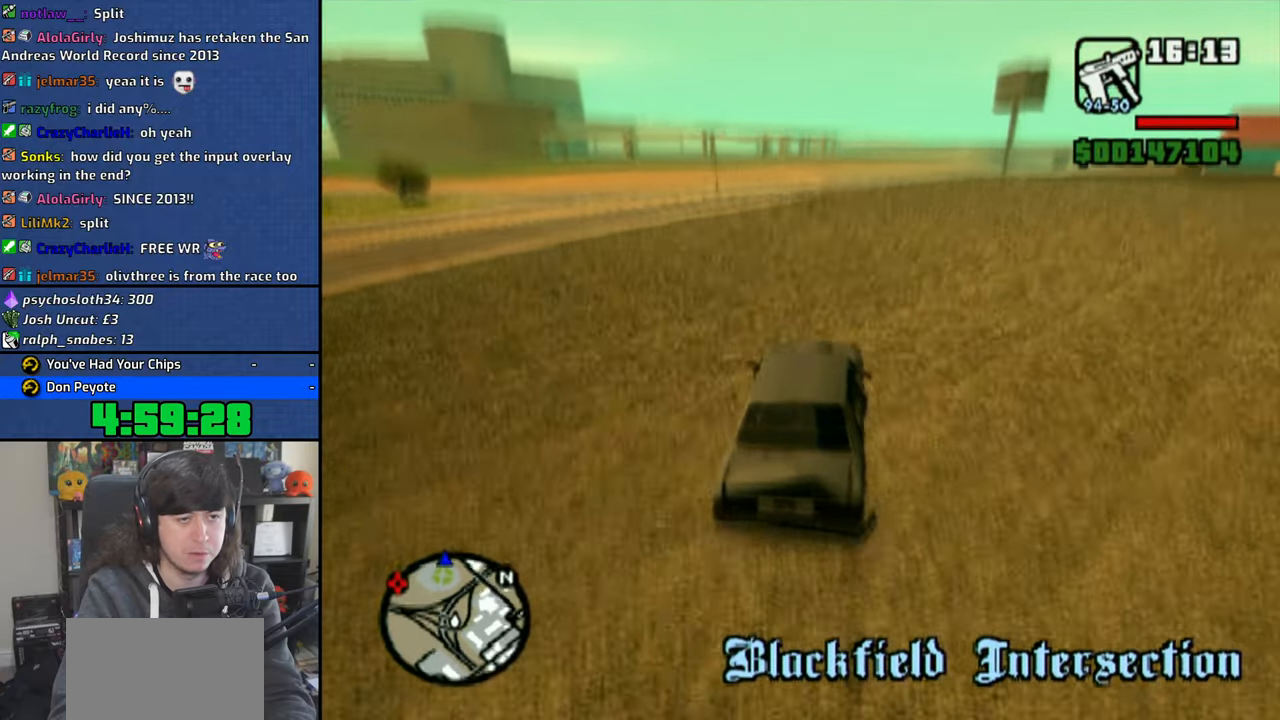
{"buttons": ["CROSS"], "left_stick": "right", "right_stick": "down", "events": [[100, "left_stick", "center"], [250, "left_stick", "right"], [350, "left_stick", "center"], [500, "left_stick", "right"]]}
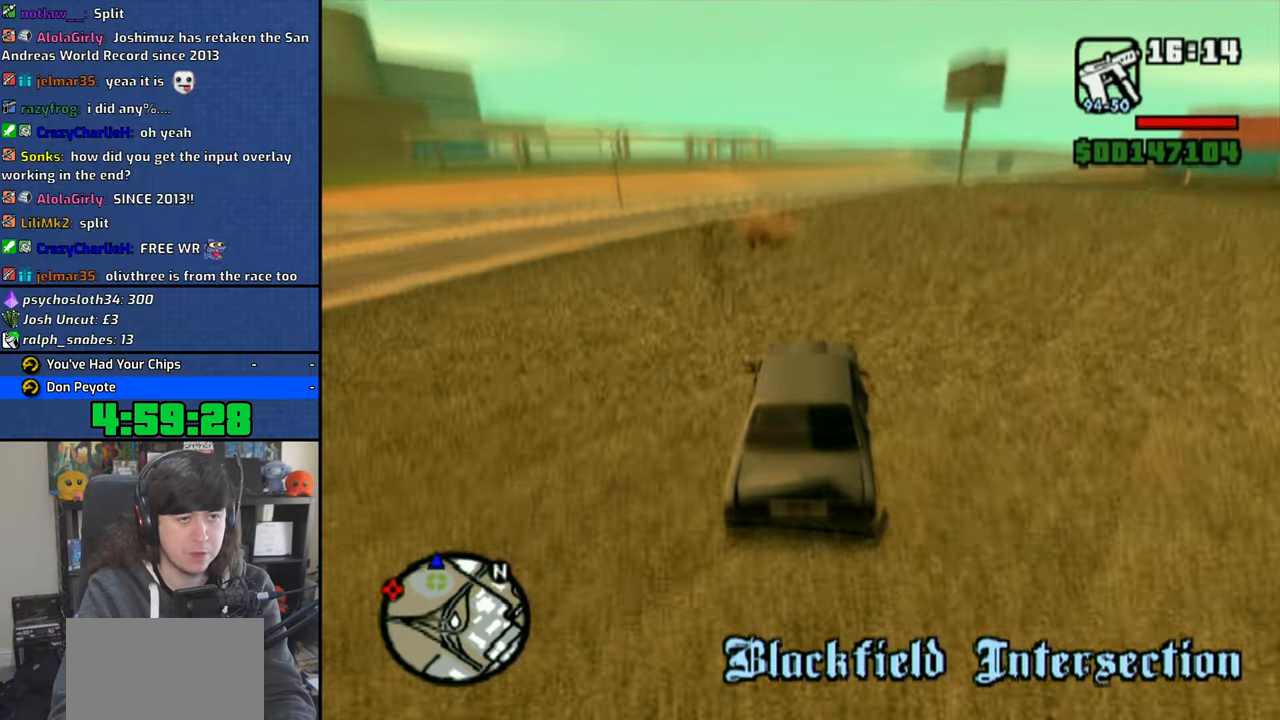
{"buttons": ["CROSS"], "left_stick": "right", "right_stick": "down", "events": [[100, "left_stick", "center"], [266, "left_stick", "right"]]}
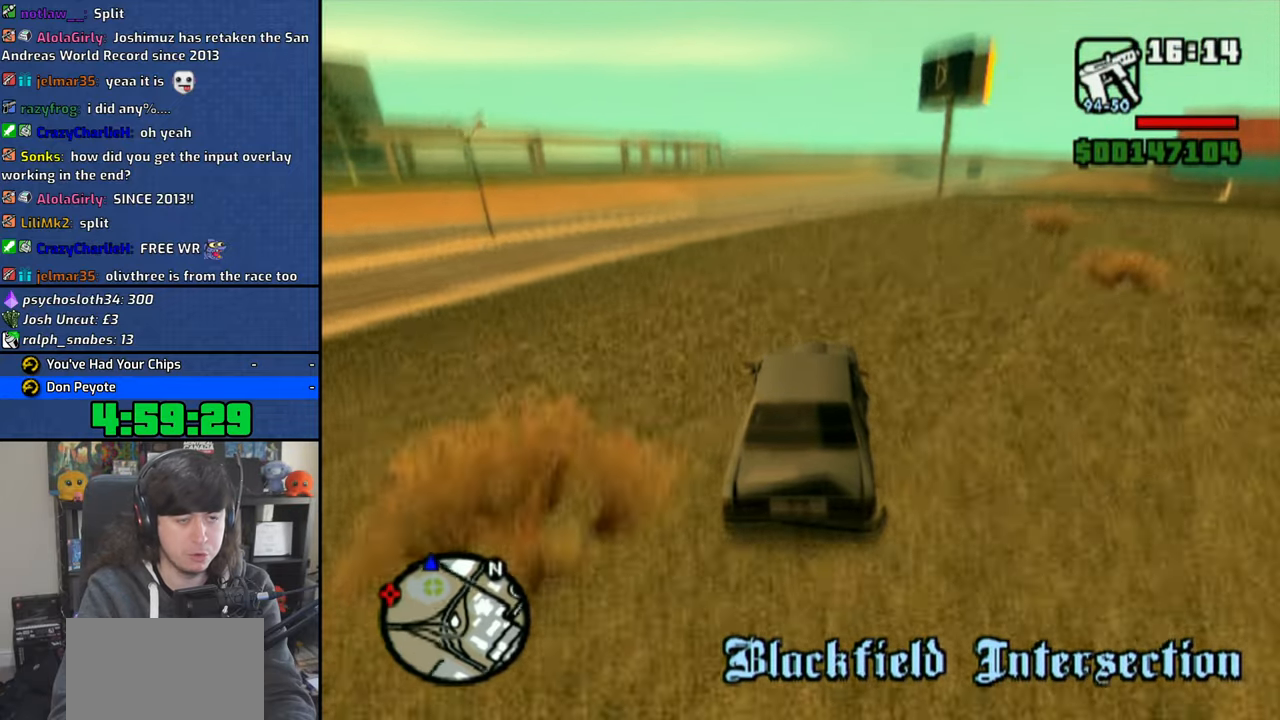
{"buttons": ["CROSS"], "left_stick": "right", "right_stick": "down", "events": []}
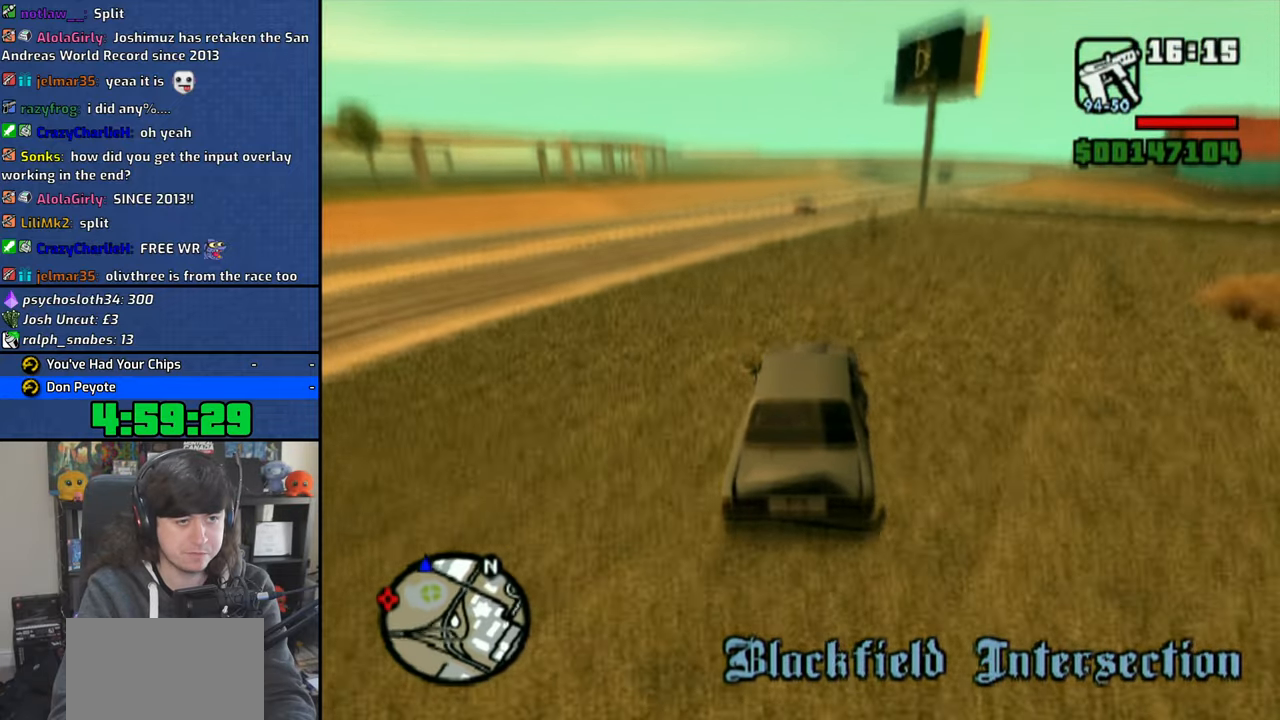
{"buttons": ["CROSS"], "left_stick": "center", "right_stick": "down", "events": [[83, "left_stick", "center"]]}
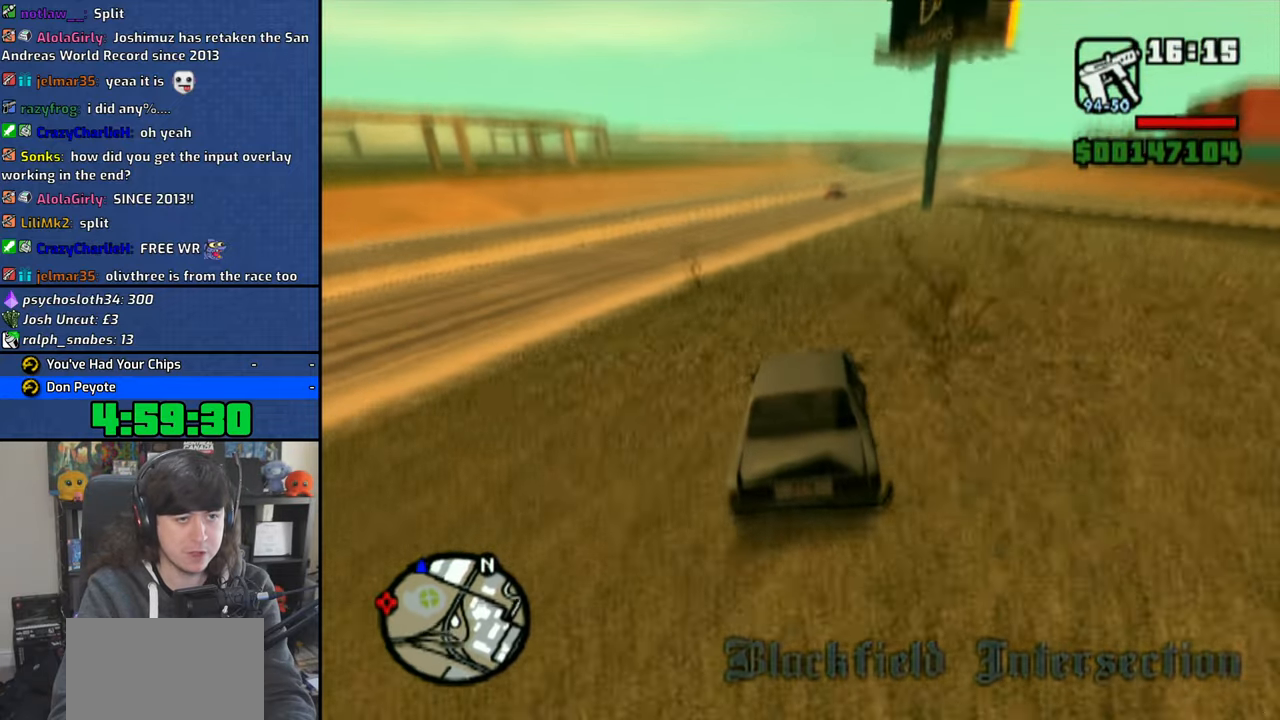
{"buttons": ["CROSS"], "left_stick": "center", "right_stick": "down", "events": [[150, "left_stick", "right"], [366, "left_stick", "center"]]}
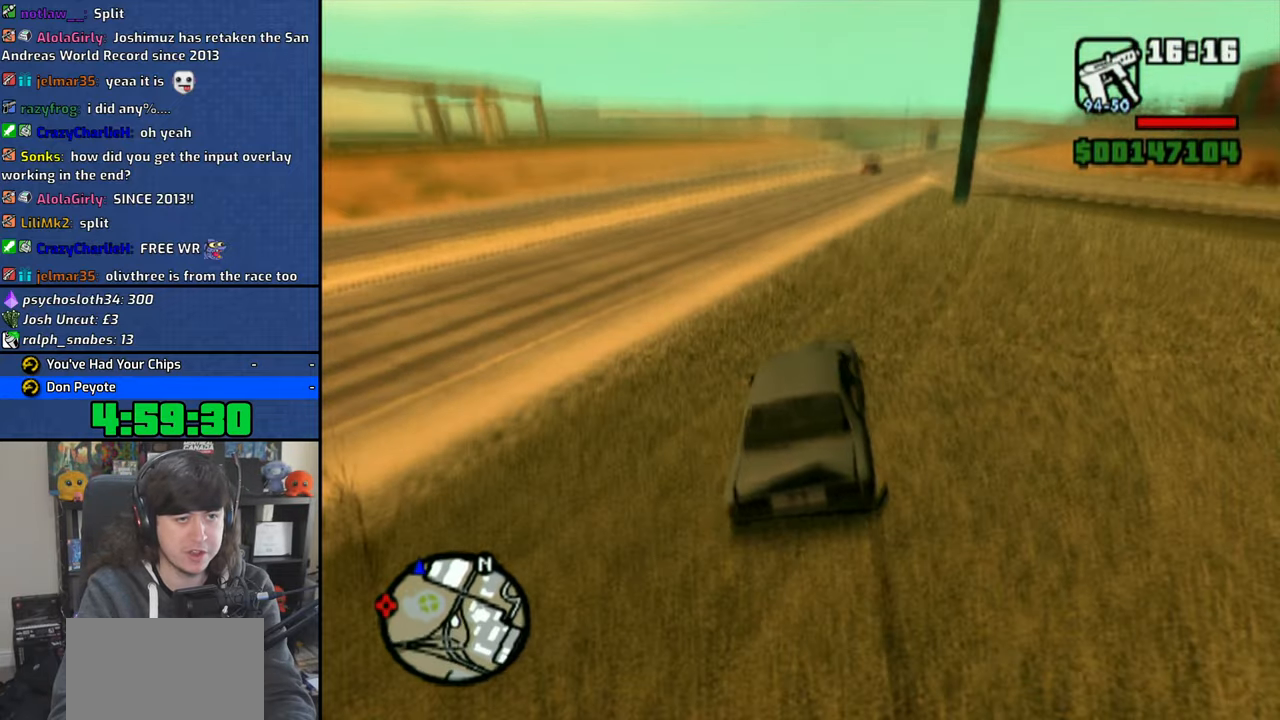
{"buttons": ["CROSS"], "left_stick": "center", "right_stick": "down", "events": []}
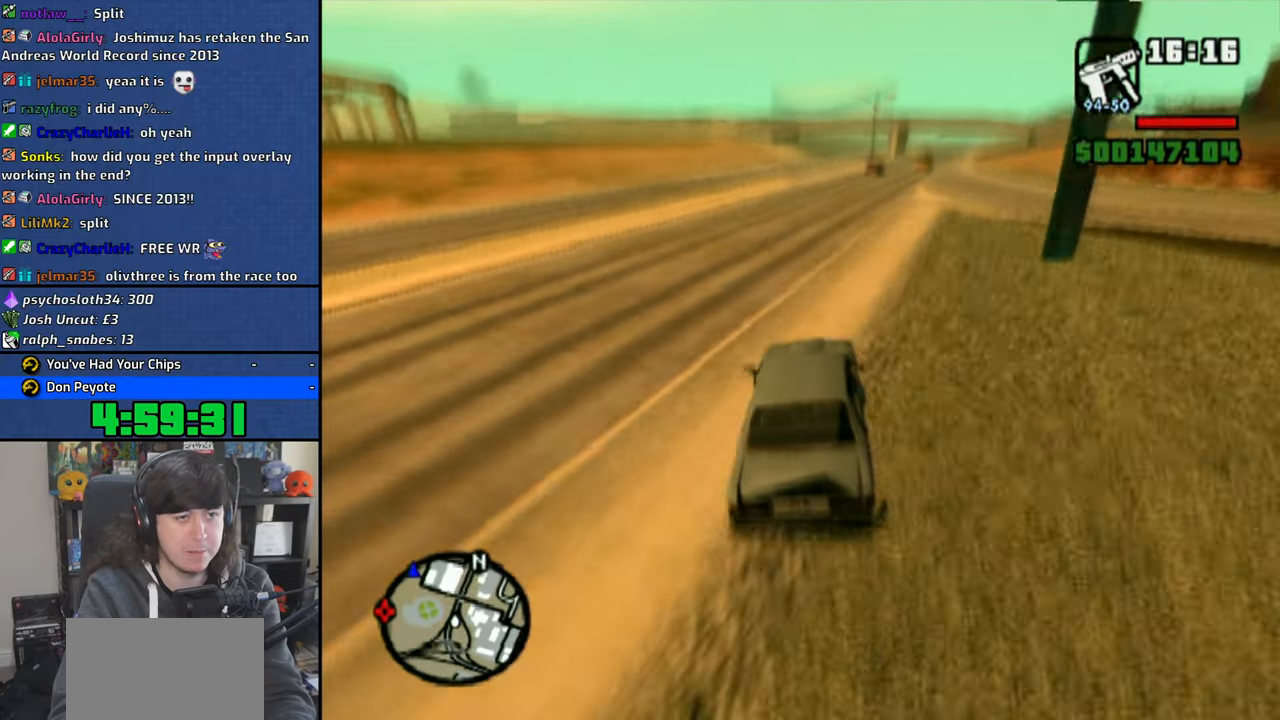
{"buttons": ["CROSS"], "left_stick": "center", "right_stick": "center", "events": [[266, "right_stick", "center"]]}
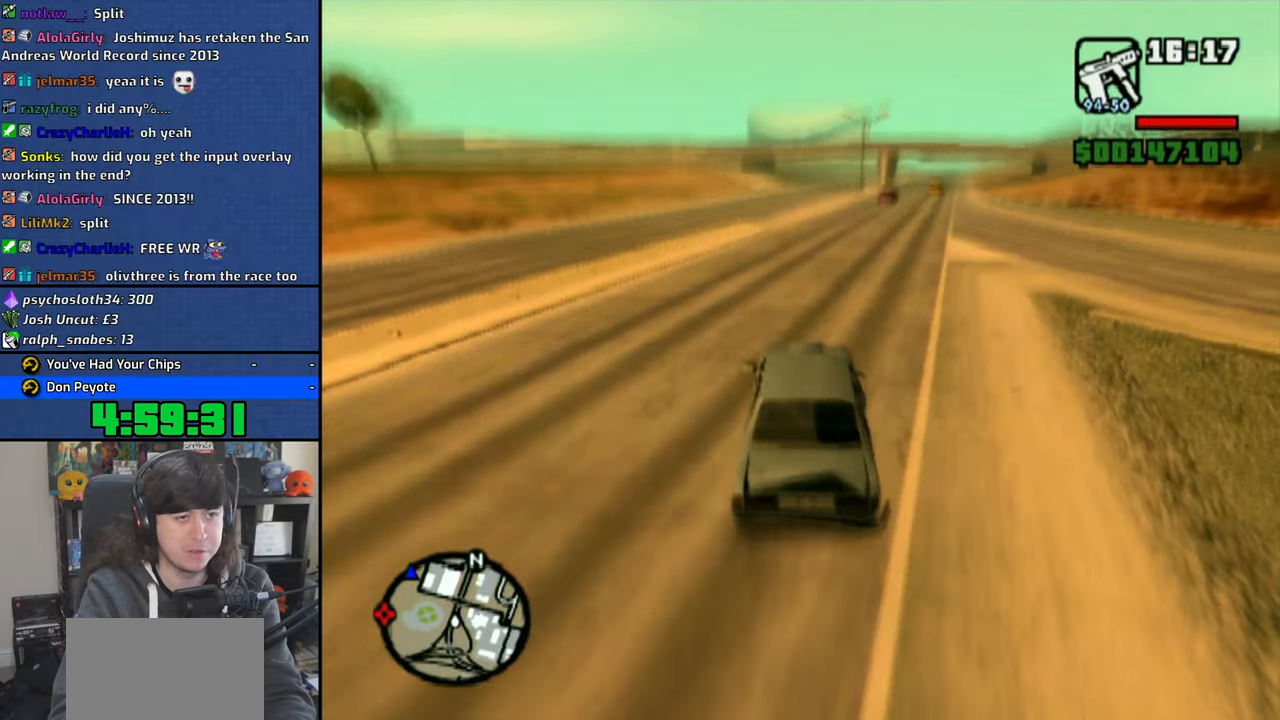
{"buttons": ["CROSS"], "left_stick": "up-left", "right_stick": "center", "events": [[33, "CROSS", "up"], [33, "left_stick", "up-left"], [500, "CROSS", "down"]]}
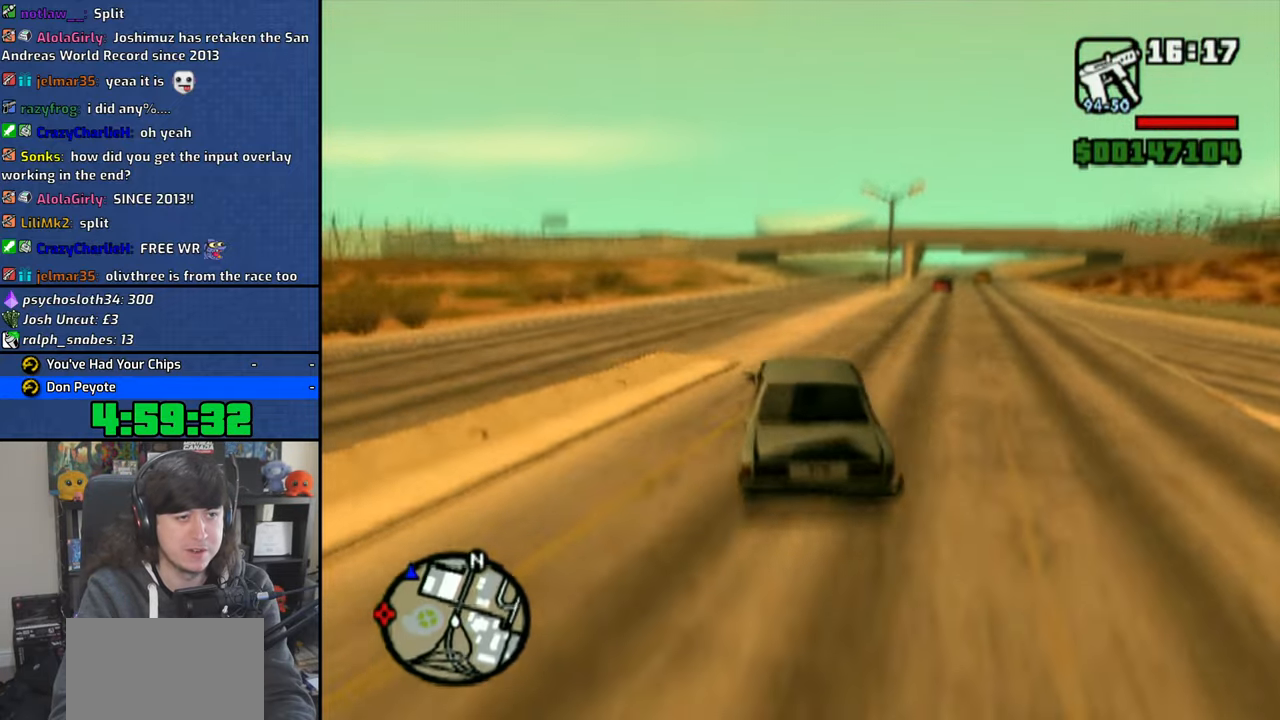
{"buttons": ["CROSS"], "left_stick": "center", "right_stick": "center", "events": [[66, "CROSS", "up"], [150, "CROSS", "down"], [216, "CROSS", "up"], [233, "left_stick", "center"], [283, "CROSS", "down"], [383, "CROSS", "up"], [416, "CROSS", "down"], [450, "left_stick", "up-left"], [500, "left_stick", "center"]]}
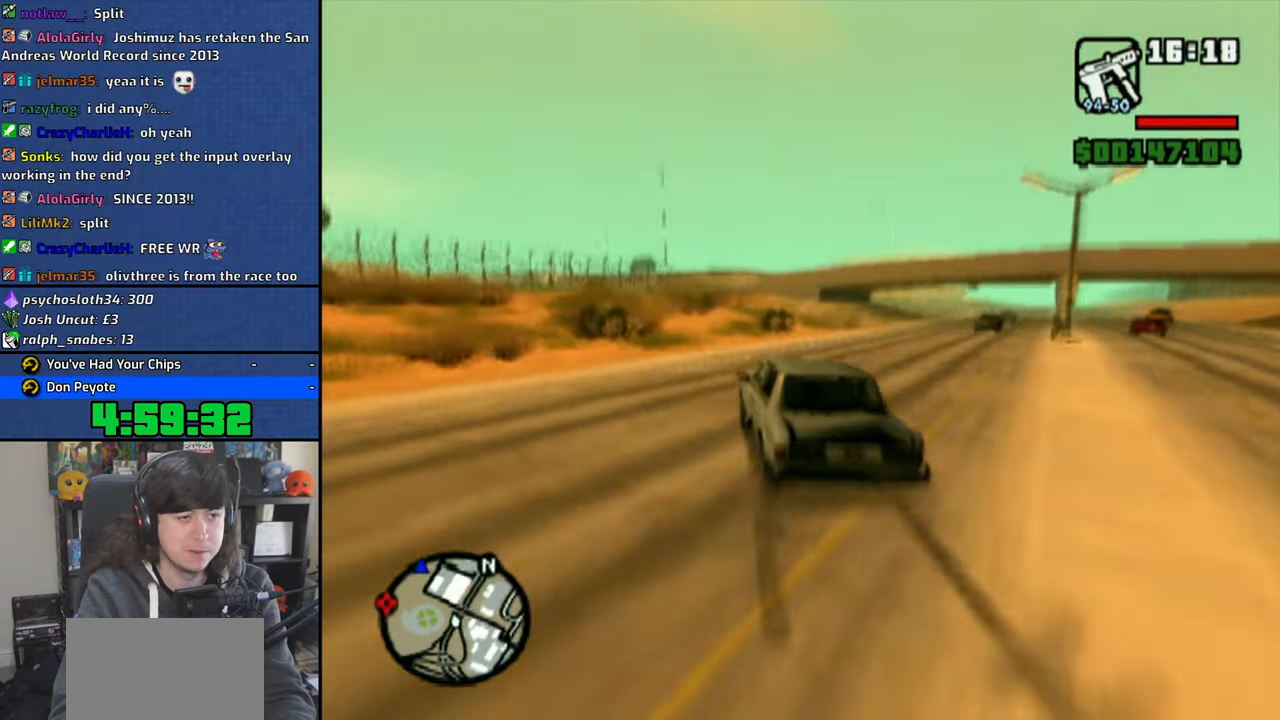
{"buttons": ["SQUARE"], "left_stick": "right", "right_stick": "center", "events": [[33, "left_stick", "right"], [83, "CROSS", "up"], [333, "SQUARE", "down"], [416, "SQUARE", "up"], [500, "SQUARE", "down"]]}
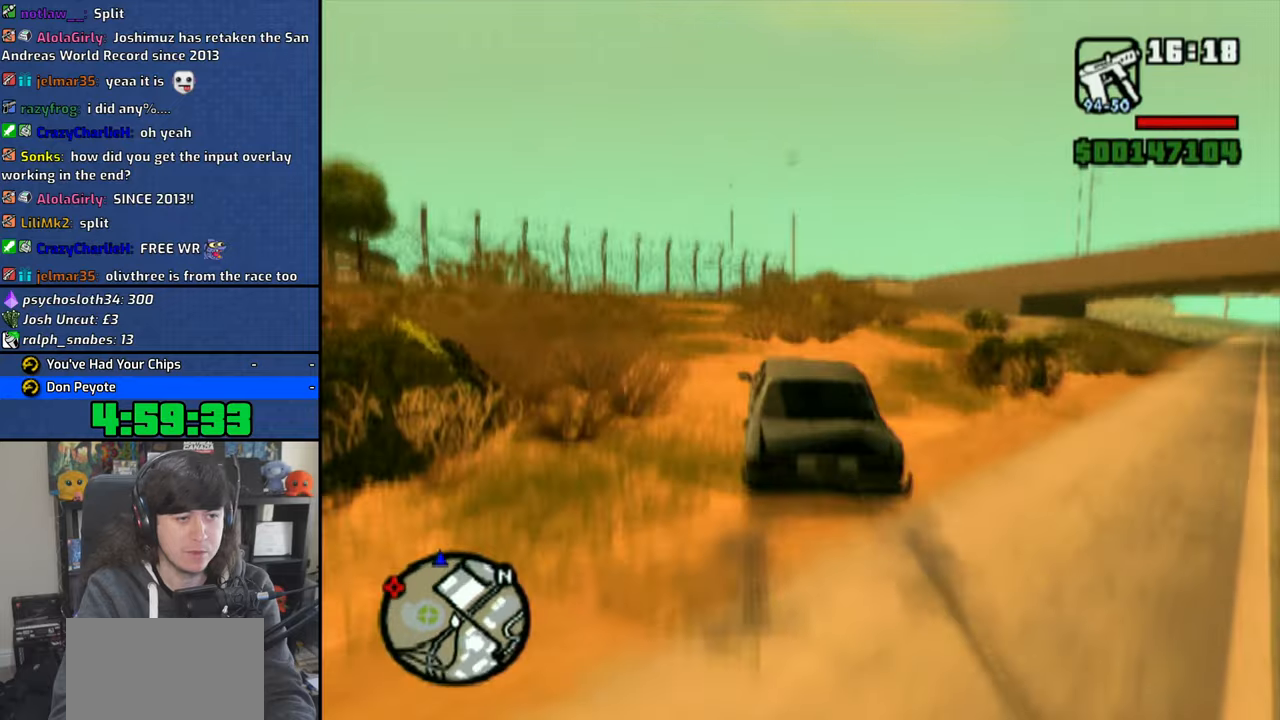
{"buttons": [], "left_stick": "up-left", "right_stick": "center", "events": [[100, "SQUARE", "up"], [133, "left_stick", "center"], [400, "left_stick", "up-left"]]}
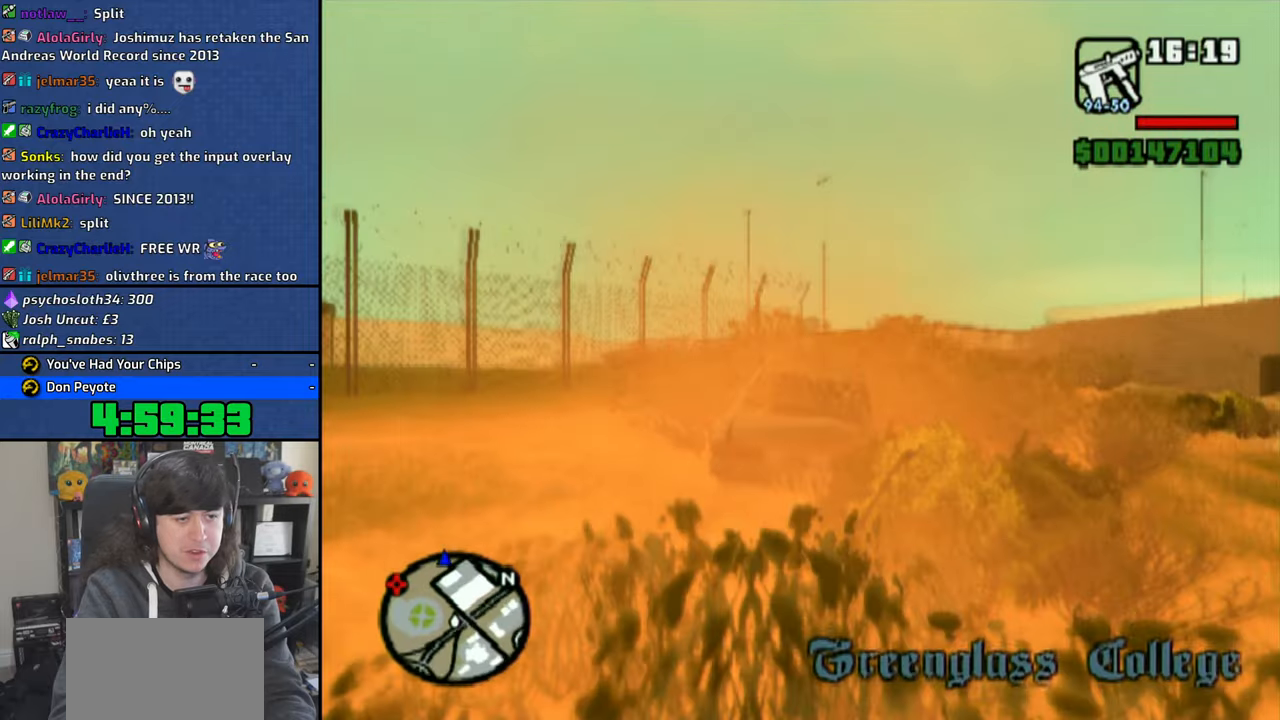
{"buttons": [], "left_stick": "up-left", "right_stick": "center", "events": []}
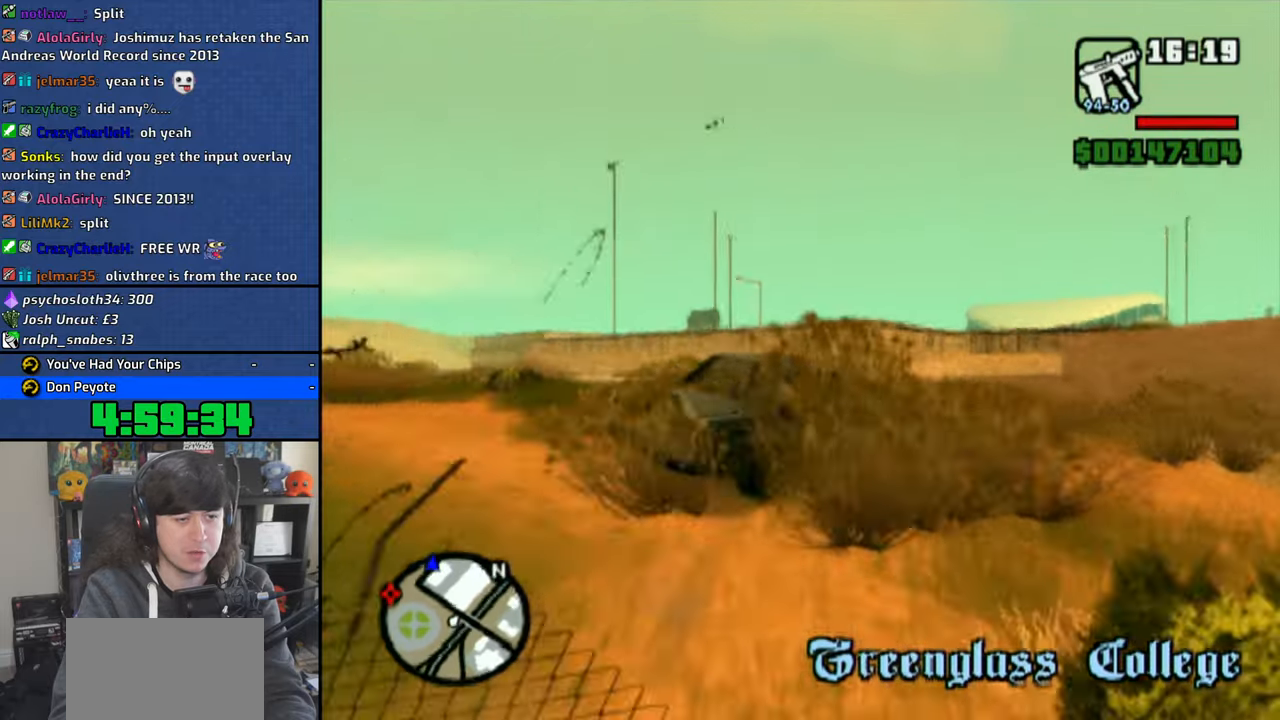
{"buttons": ["SQUARE"], "left_stick": "center", "right_stick": "center", "events": [[350, "left_stick", "center"], [383, "SQUARE", "down"]]}
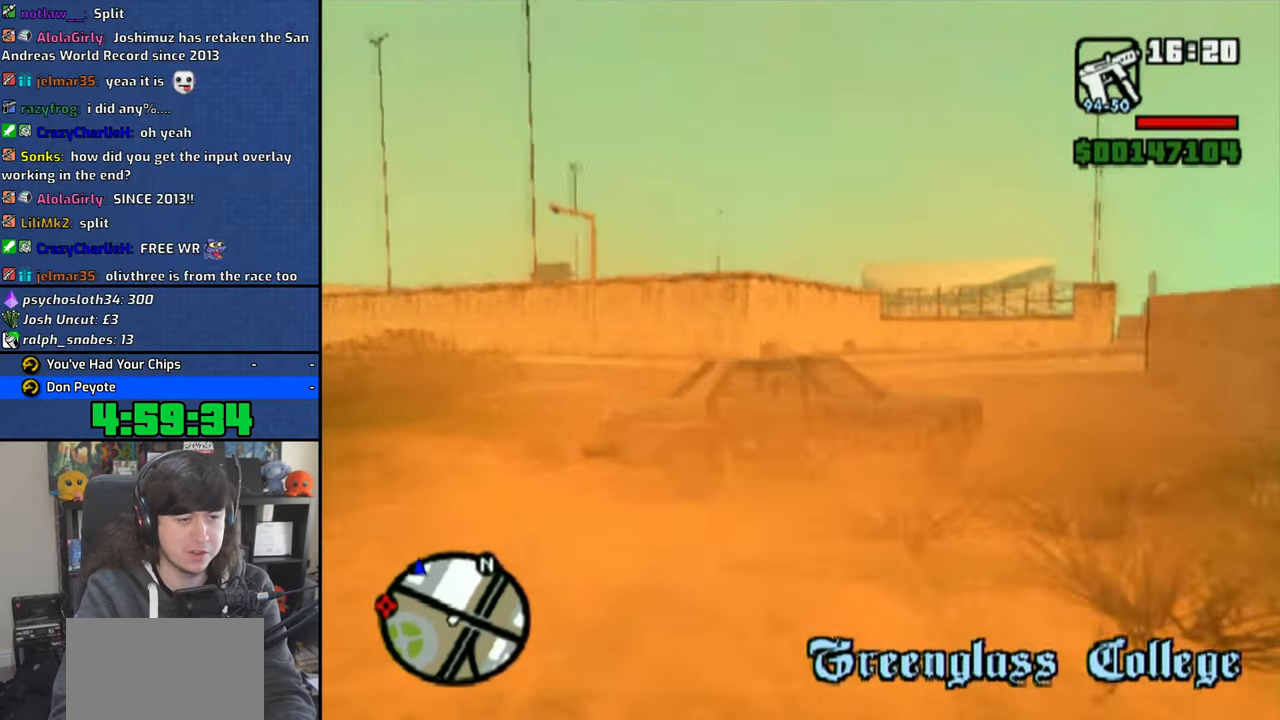
{"buttons": ["SQUARE"], "left_stick": "up-left", "right_stick": "center", "events": [[233, "left_stick", "up-left"]]}
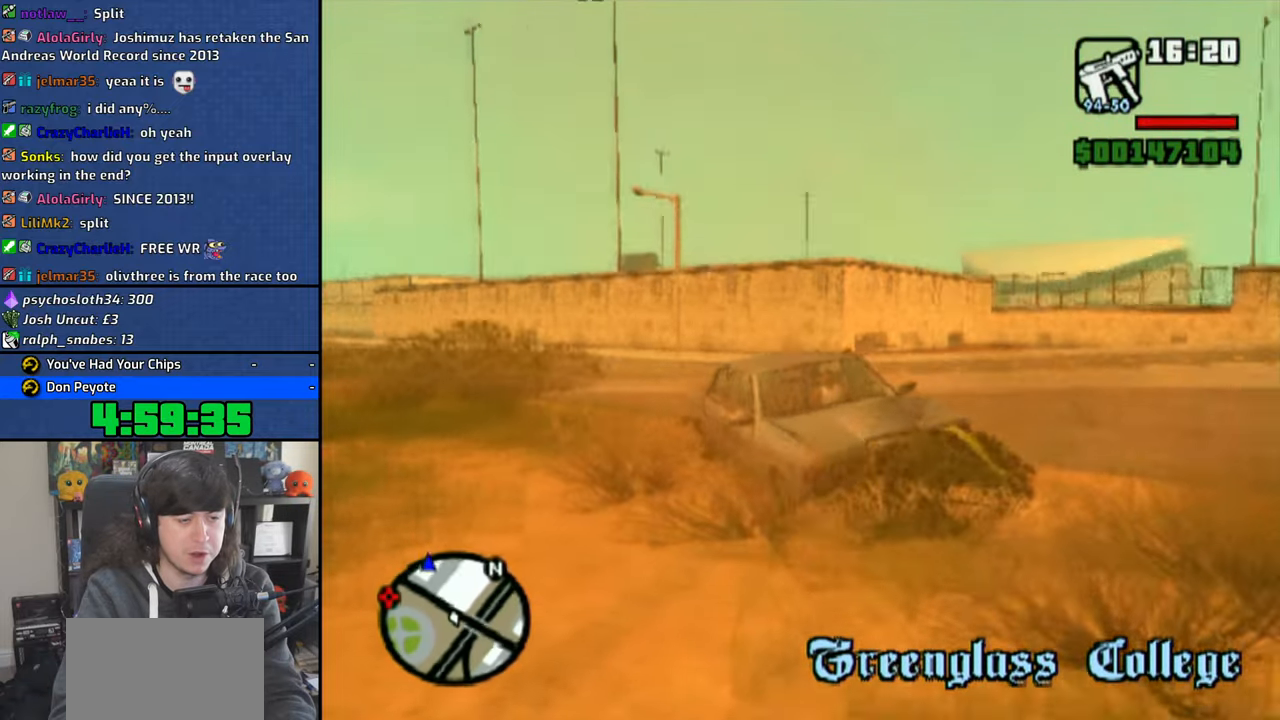
{"buttons": ["SQUARE"], "left_stick": "up-left", "right_stick": "center", "events": [[283, "left_stick", "center"], [466, "left_stick", "up-left"]]}
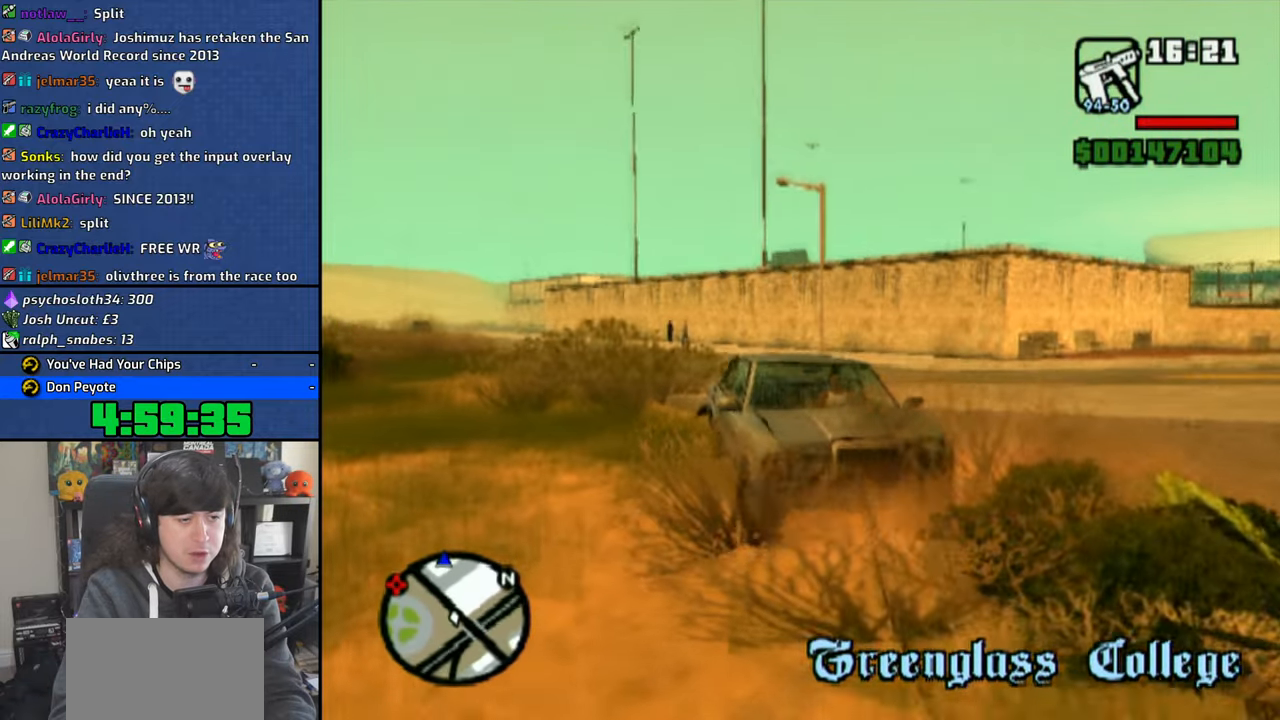
{"buttons": ["SQUARE"], "left_stick": "up-left", "right_stick": "center", "events": []}
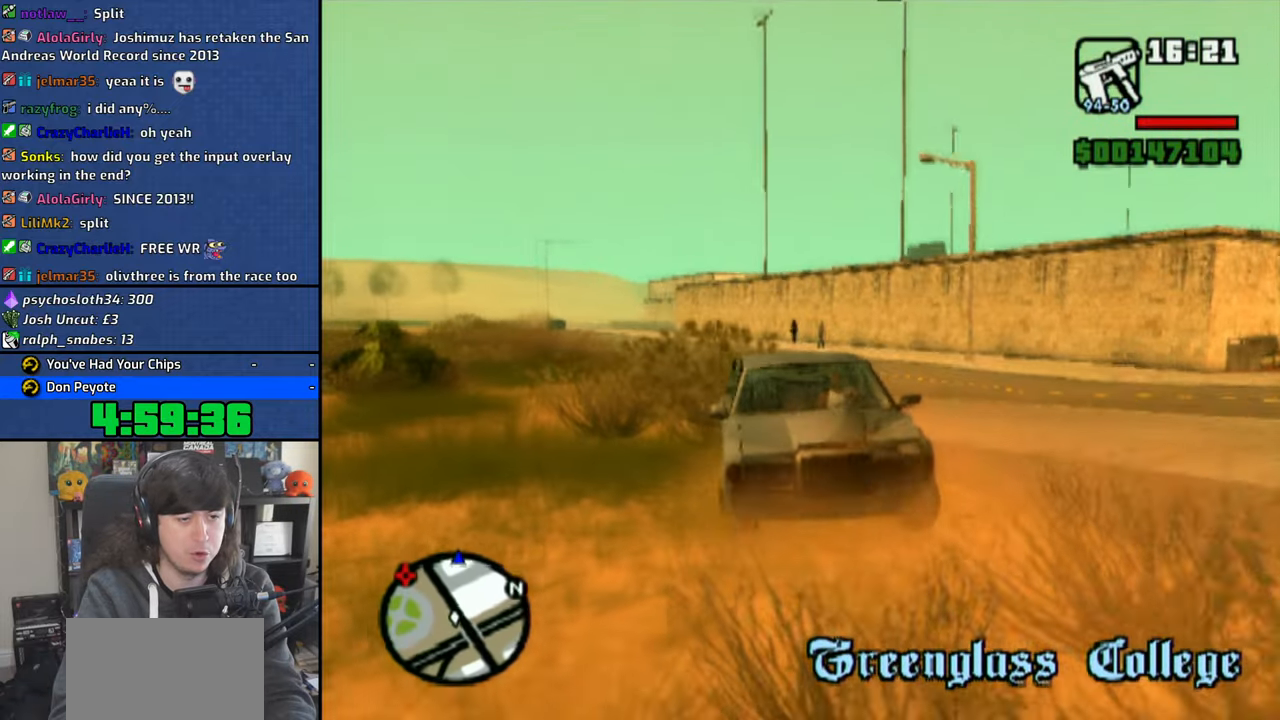
{"buttons": ["SQUARE"], "left_stick": "up-left", "right_stick": "center", "events": []}